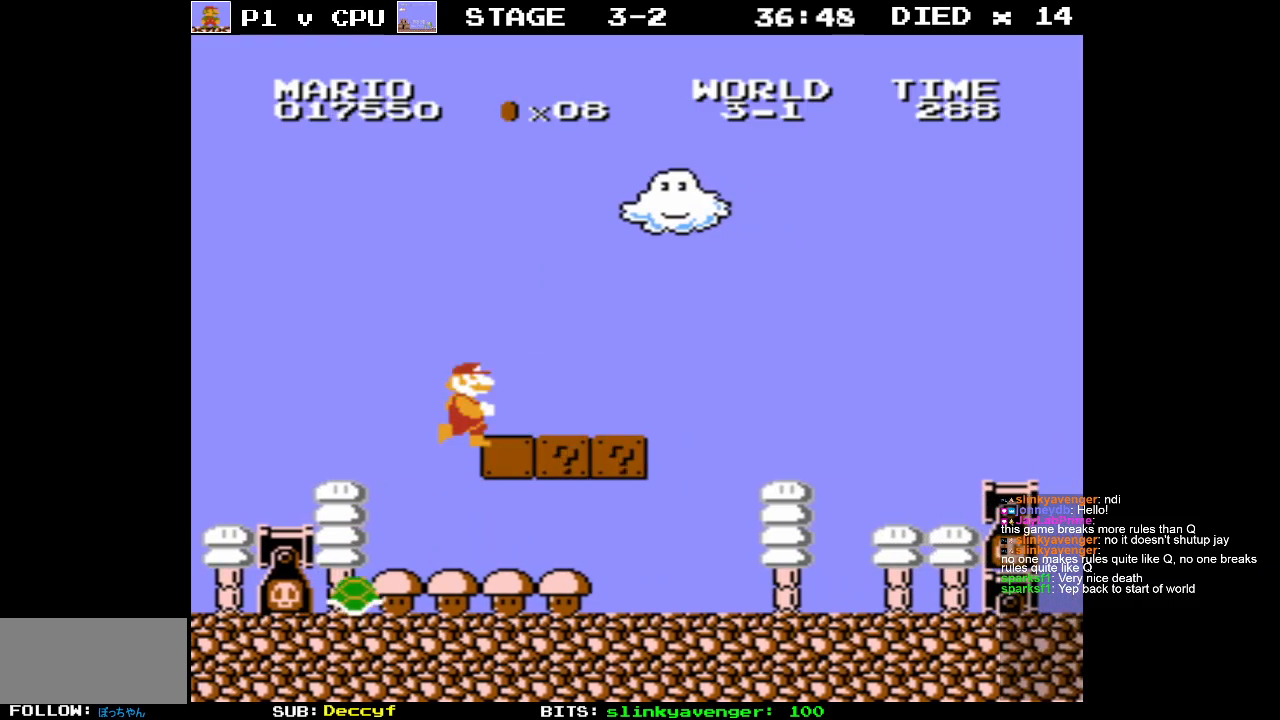
Gameplay with a controller (Nintendo layout); each line is a JSON object with the inputs held at the frame after it. "events" lists button and stick changes between this image and that frame as [ms after this image, input, new state], when the widget could be followed in between. Not read: L3 R3.
{"buttons": ["B", "DPAD_RIGHT"], "events": []}
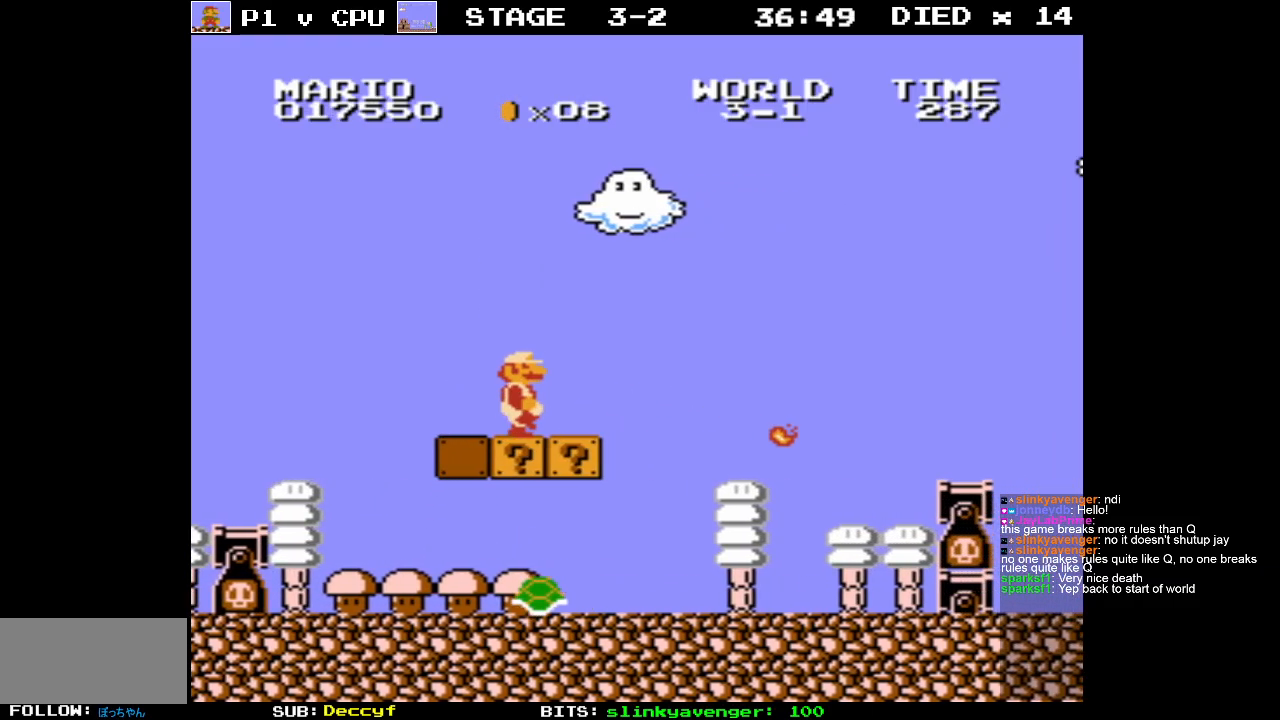
{"buttons": ["B"], "events": [[150, "A", "down"], [183, "DPAD_RIGHT", "up"], [433, "A", "up"]]}
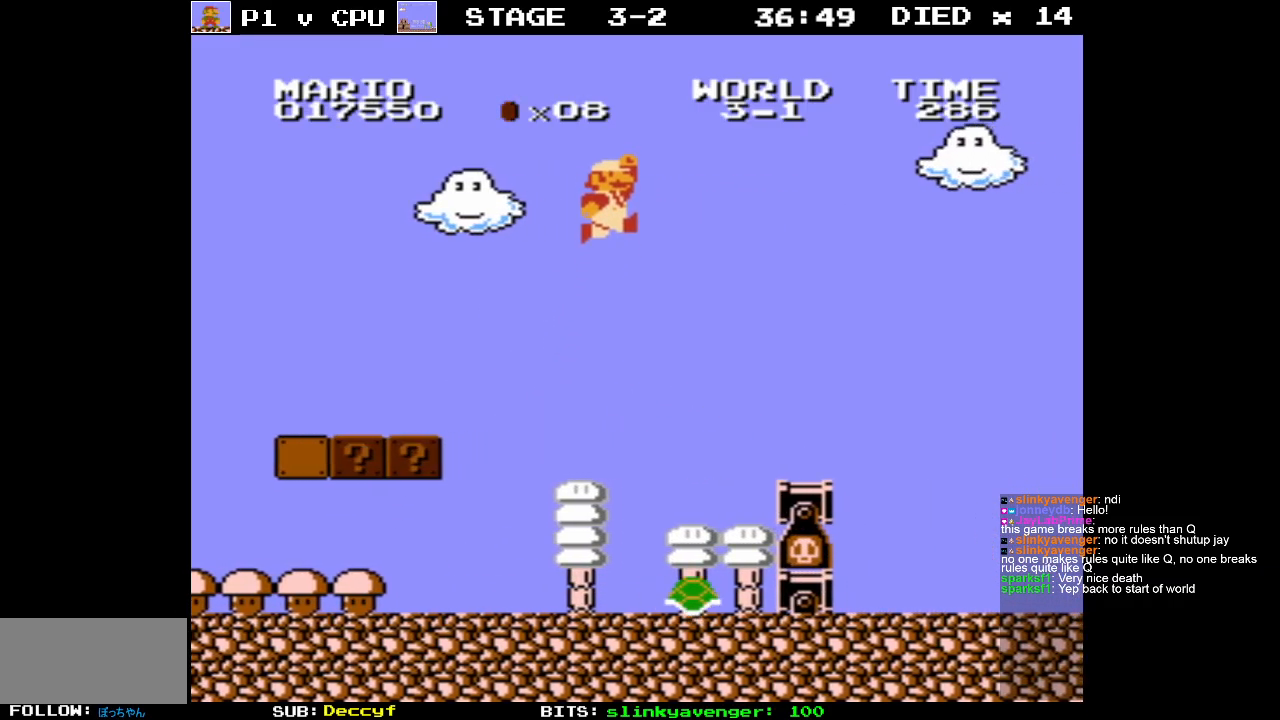
{"buttons": ["B", "DPAD_RIGHT"], "events": [[250, "DPAD_LEFT", "down"], [383, "DPAD_LEFT", "up"], [383, "DPAD_UP", "down"], [400, "DPAD_UP", "up"], [433, "DPAD_RIGHT", "down"]]}
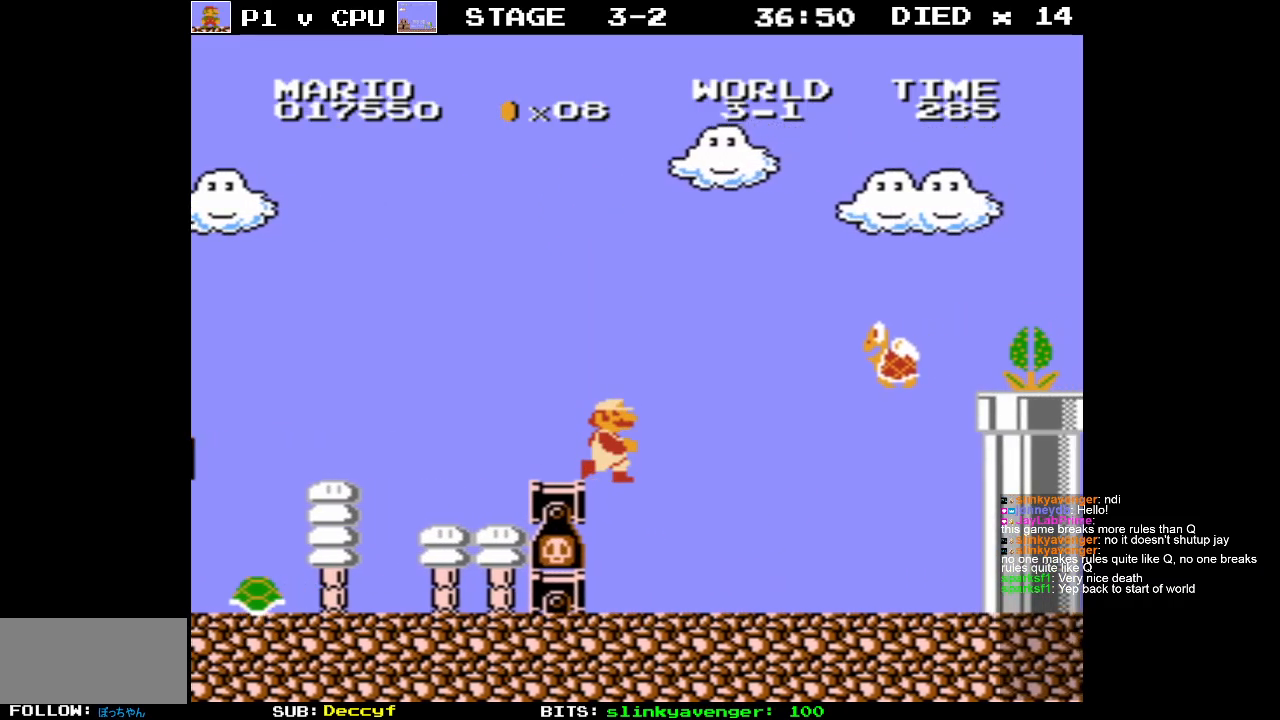
{"buttons": ["B", "DPAD_LEFT"], "events": [[17, "A", "down"], [100, "DPAD_RIGHT", "up"], [267, "DPAD_LEFT", "down"], [317, "A", "up"]]}
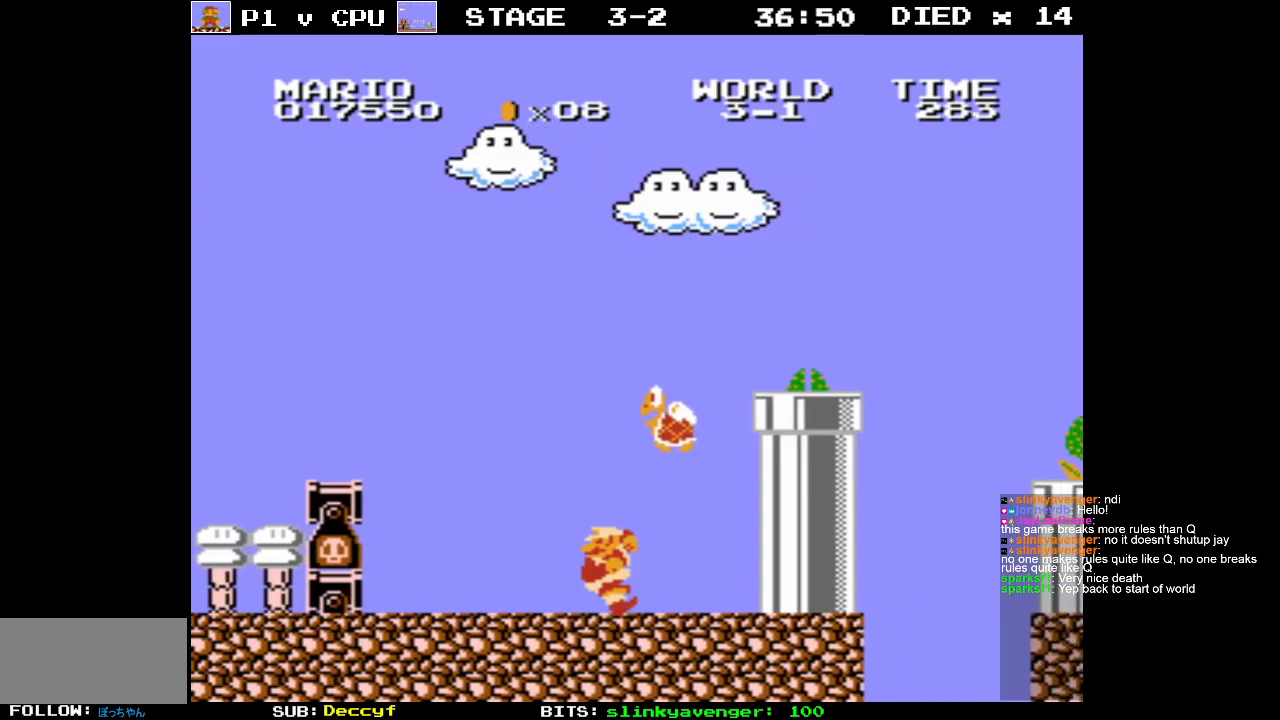
{"buttons": [], "events": [[317, "B", "up"], [333, "DPAD_LEFT", "up"], [350, "DPAD_RIGHT", "down"], [467, "DPAD_RIGHT", "up"]]}
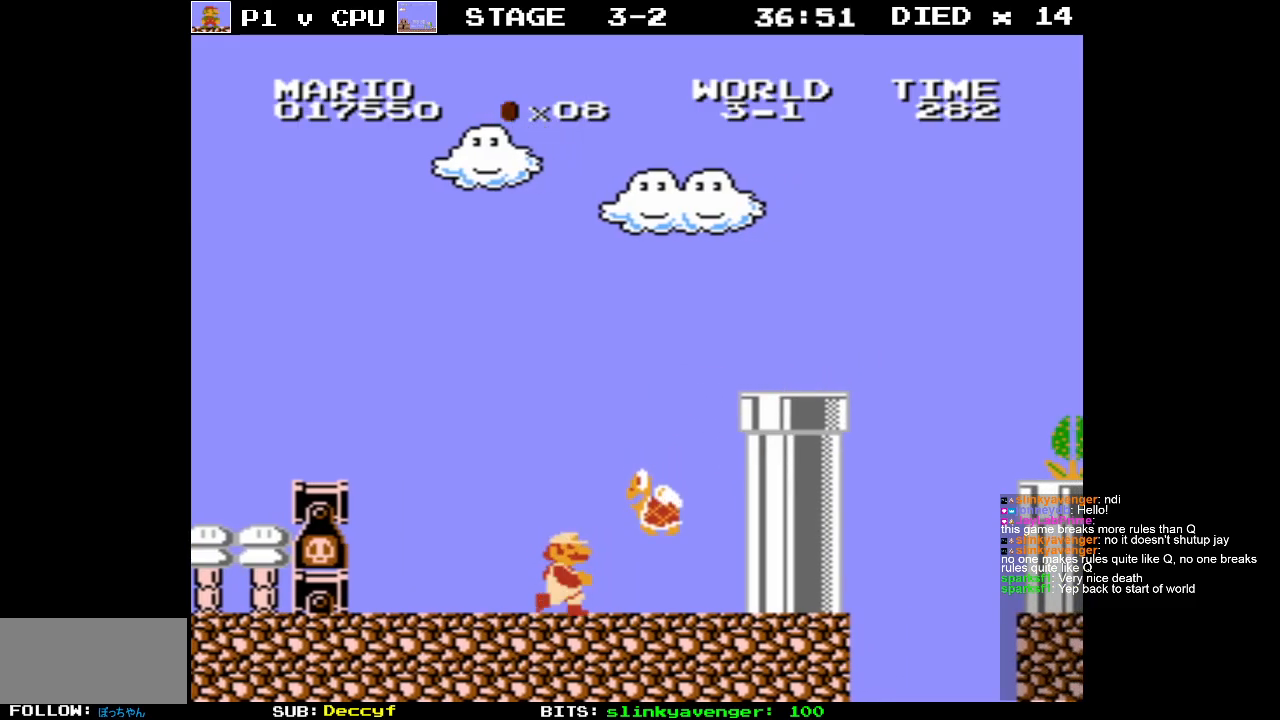
{"buttons": ["DPAD_RIGHT"], "events": [[267, "DPAD_LEFT", "down"], [400, "DPAD_LEFT", "up"], [433, "DPAD_RIGHT", "down"]]}
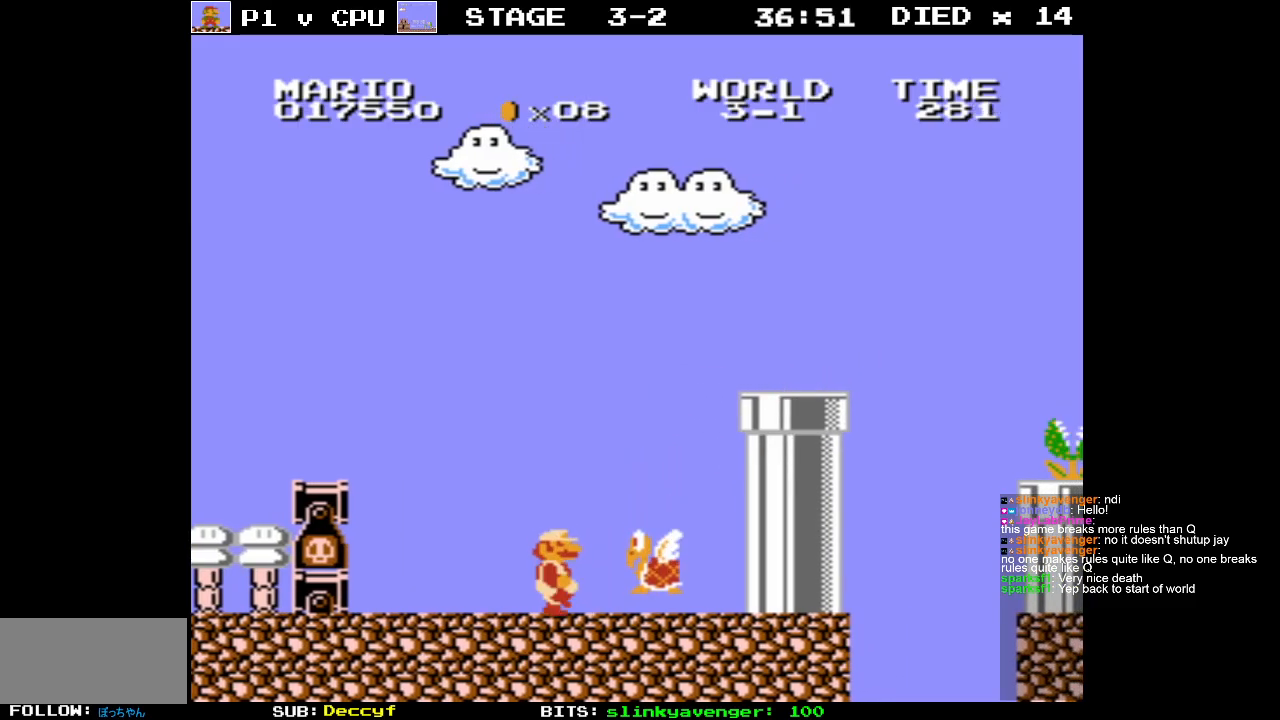
{"buttons": ["B", "DPAD_LEFT"], "events": [[50, "DPAD_RIGHT", "up"], [133, "B", "down"], [400, "DPAD_LEFT", "down"]]}
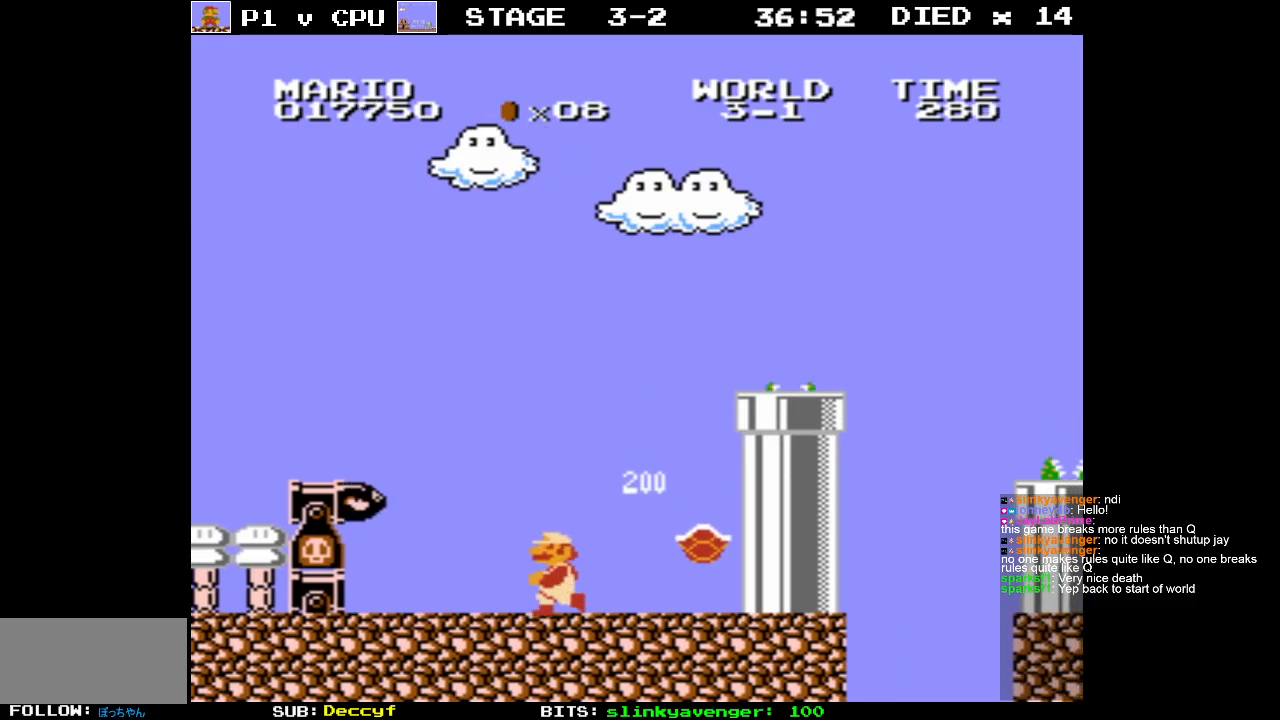
{"buttons": ["B"], "events": [[400, "DPAD_LEFT", "up"]]}
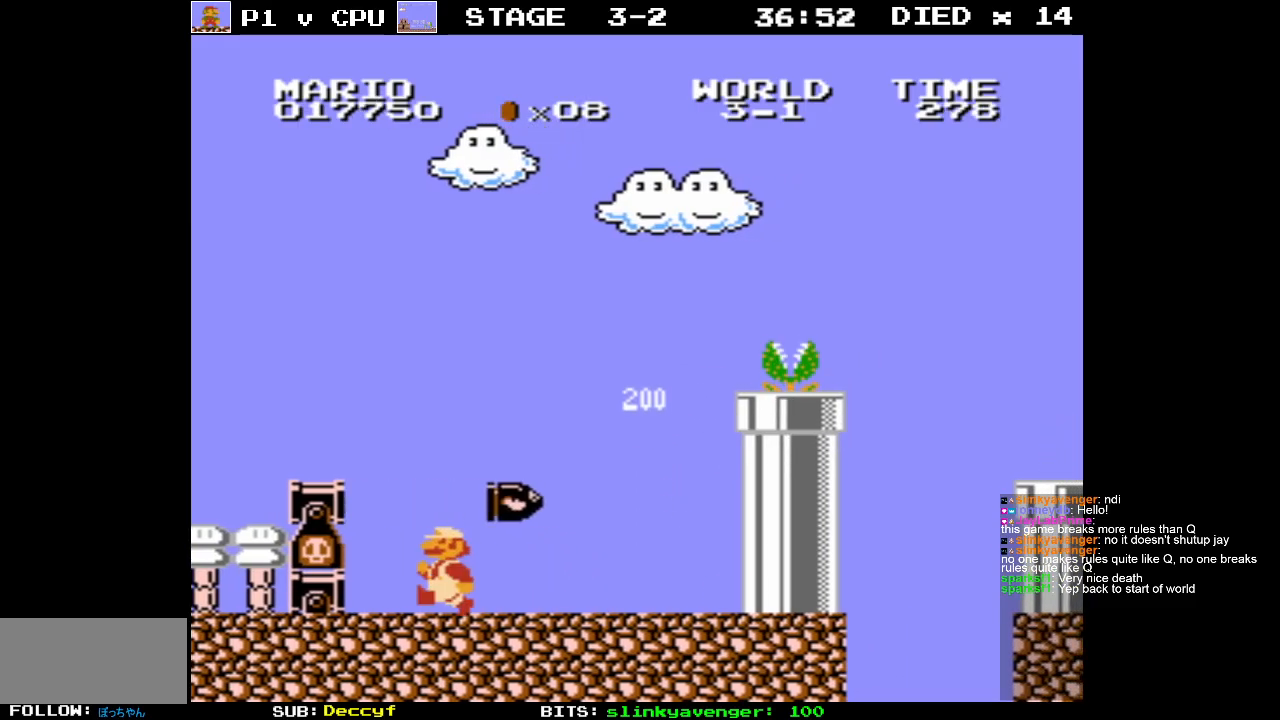
{"buttons": ["B"], "events": [[50, "DPAD_RIGHT", "down"], [350, "DPAD_RIGHT", "up"]]}
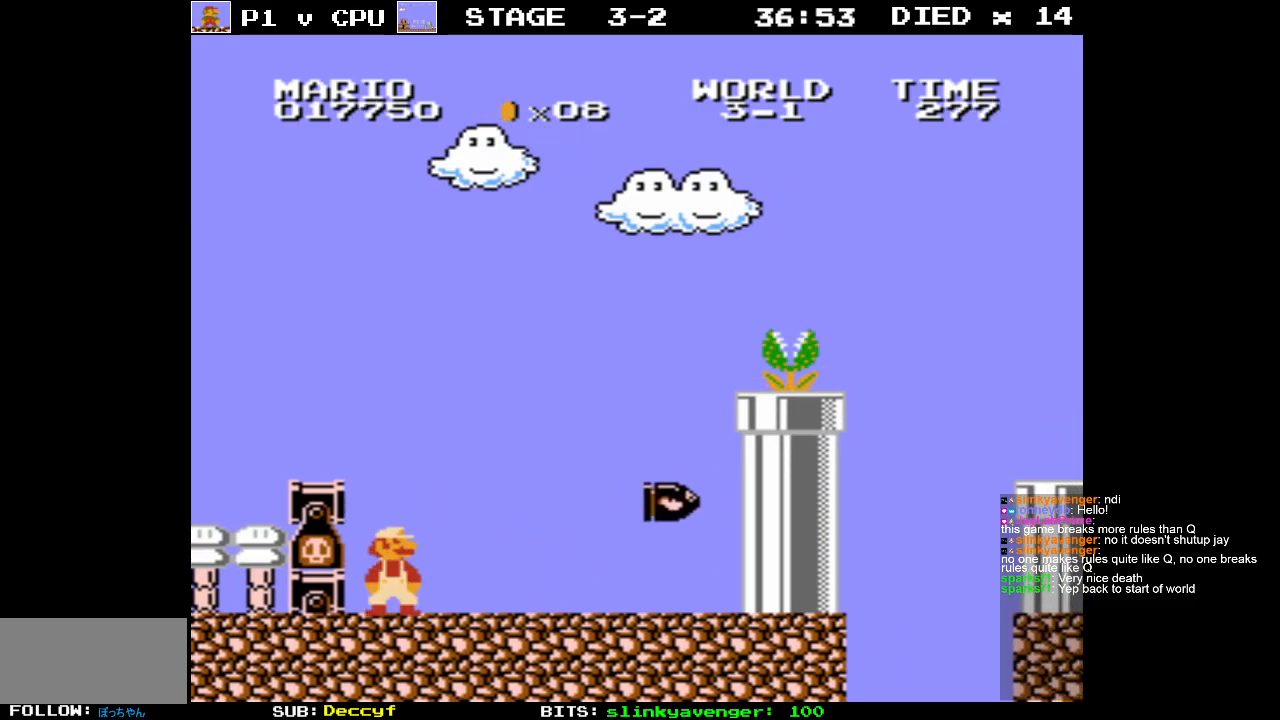
{"buttons": ["B", "DPAD_RIGHT"], "events": [[83, "DPAD_RIGHT", "down"]]}
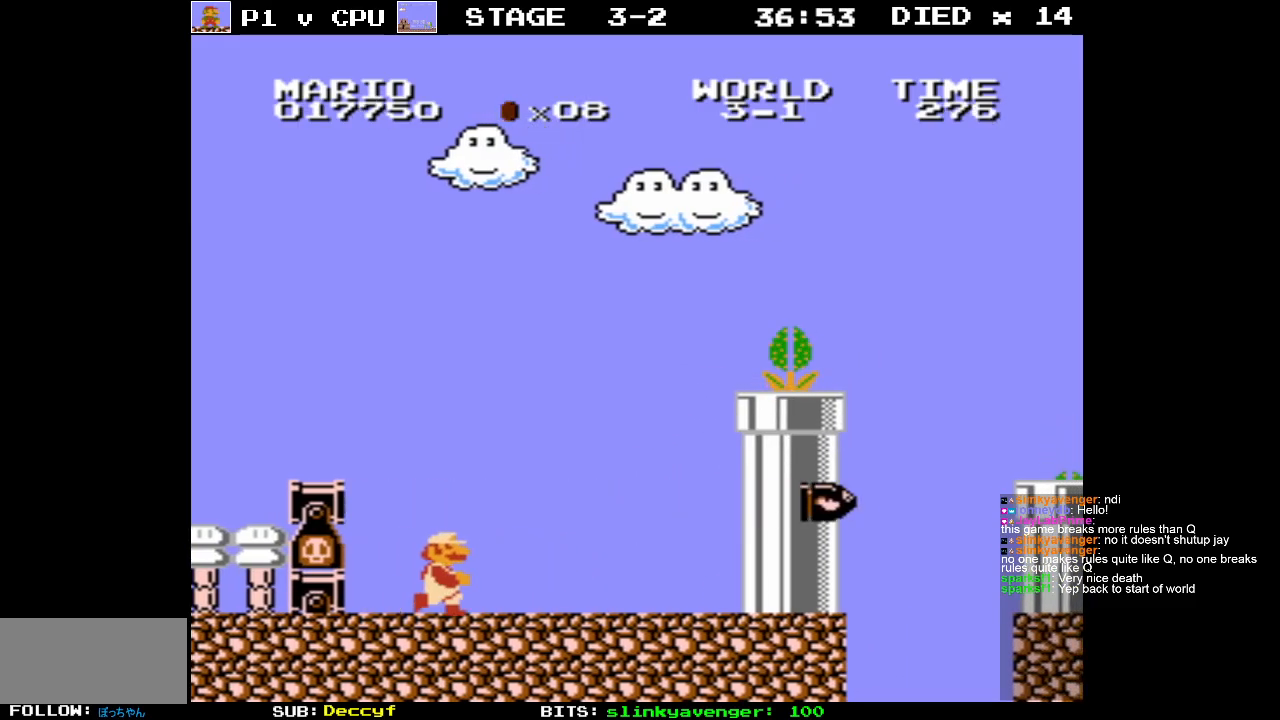
{"buttons": ["B", "DPAD_RIGHT"], "events": []}
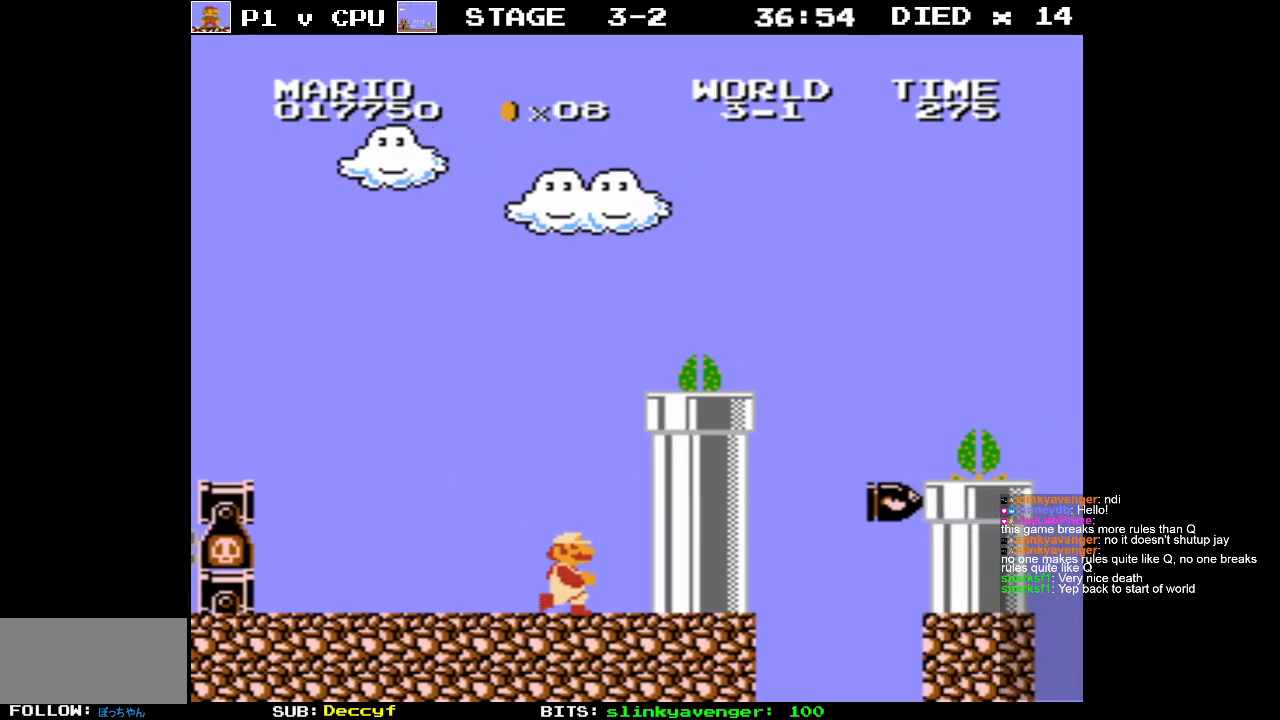
{"buttons": ["B", "DPAD_RIGHT"], "events": [[50, "A", "down"], [500, "A", "up"]]}
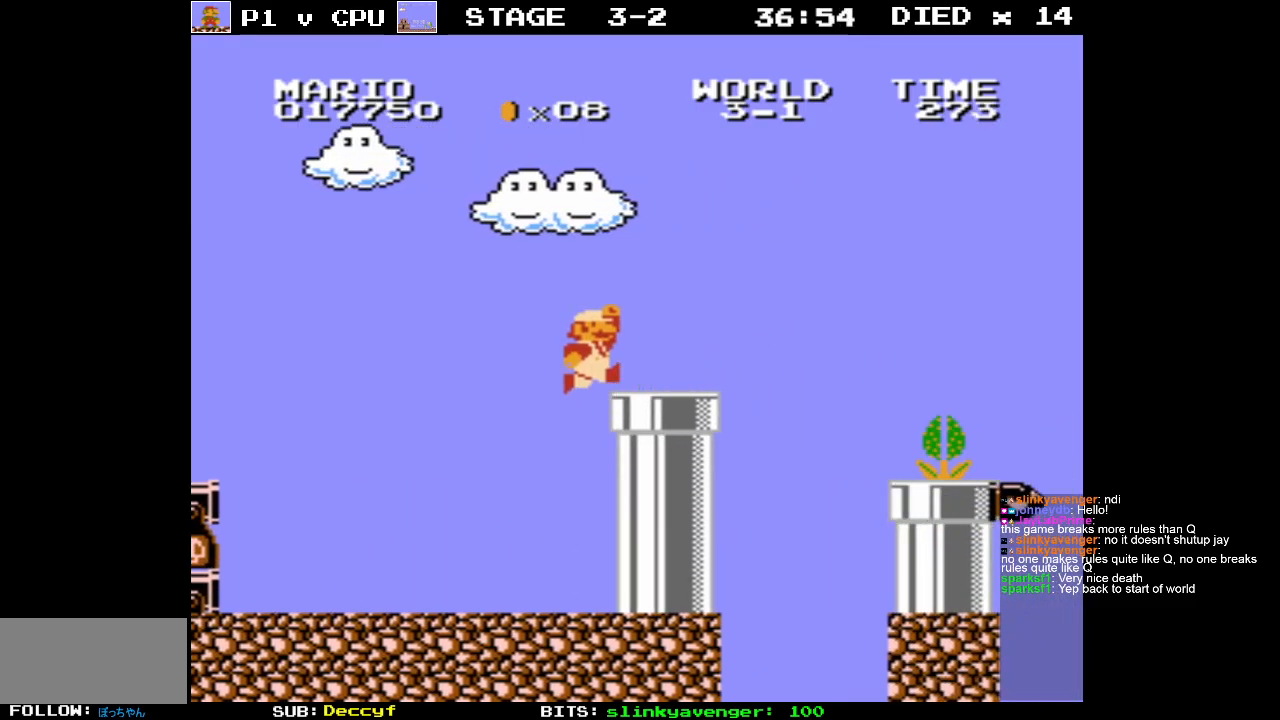
{"buttons": ["B", "DPAD_RIGHT"], "events": []}
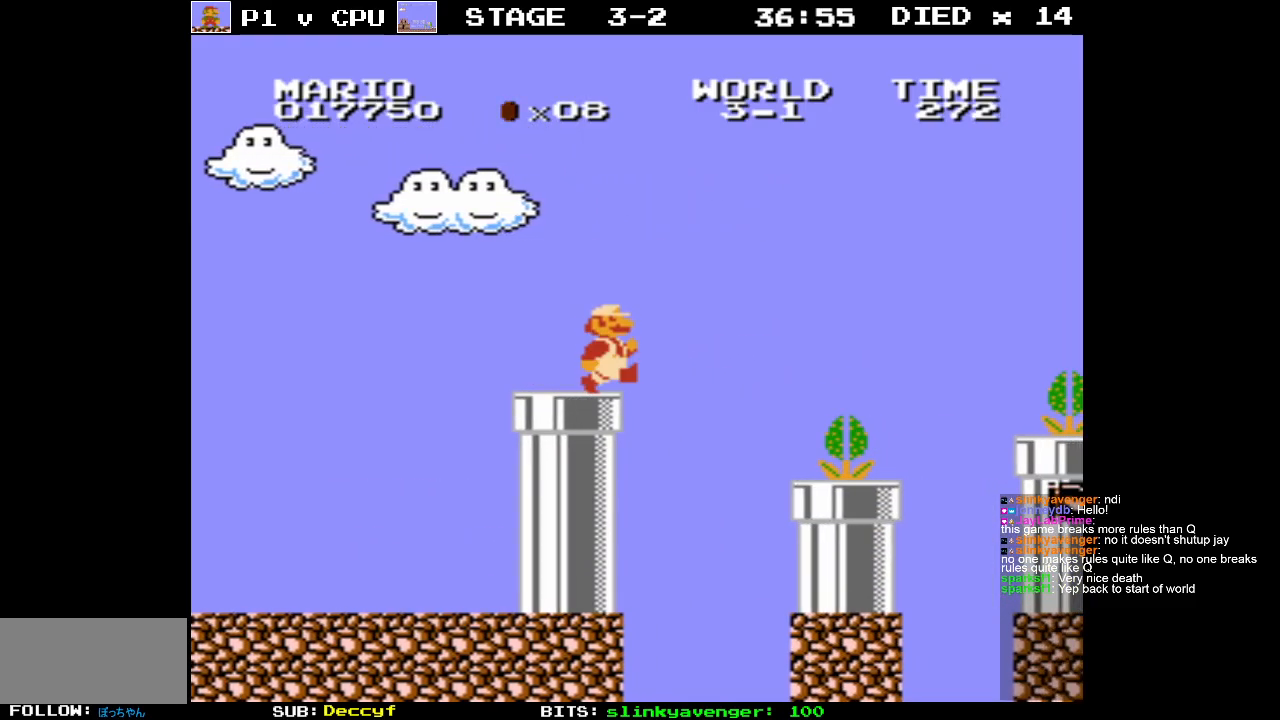
{"buttons": ["A", "B"], "events": [[17, "A", "down"], [283, "DPAD_RIGHT", "up"]]}
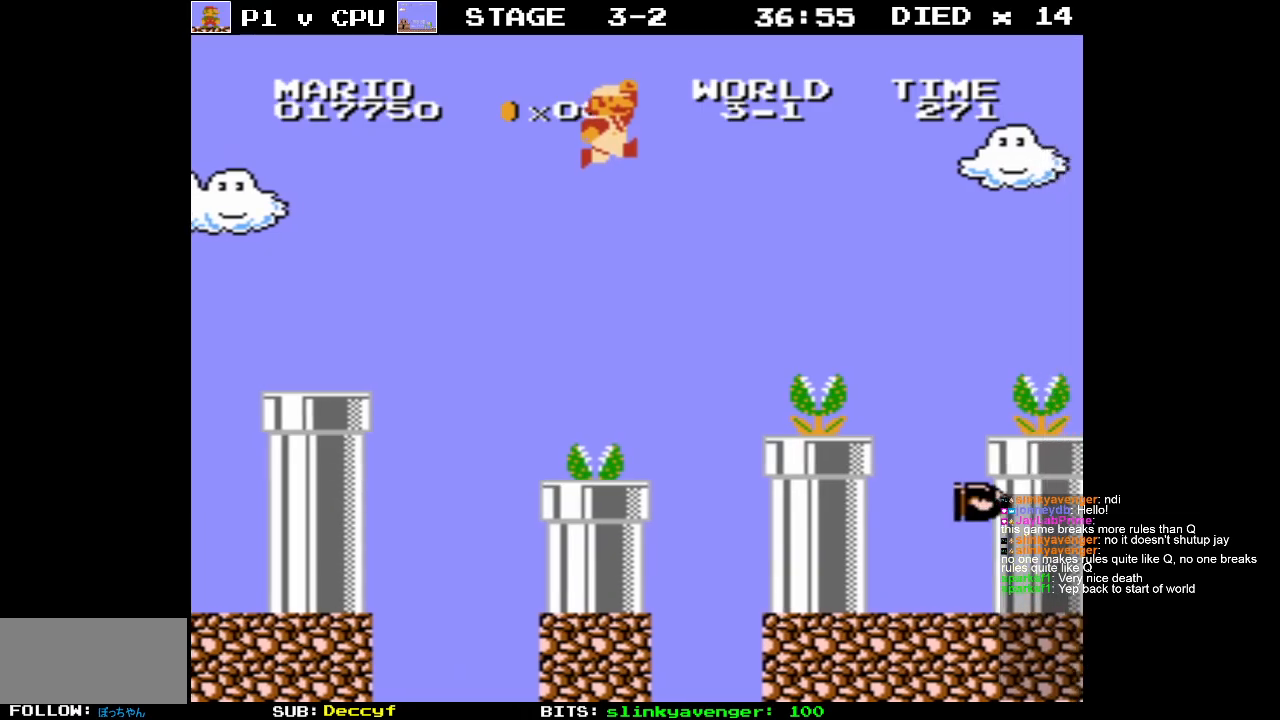
{"buttons": ["A", "B", "DPAD_LEFT"], "events": [[50, "DPAD_LEFT", "down"], [83, "A", "up"], [117, "B", "up"], [217, "A", "down"], [267, "B", "down"], [417, "A", "up"], [417, "B", "up"], [483, "A", "down"], [500, "B", "down"]]}
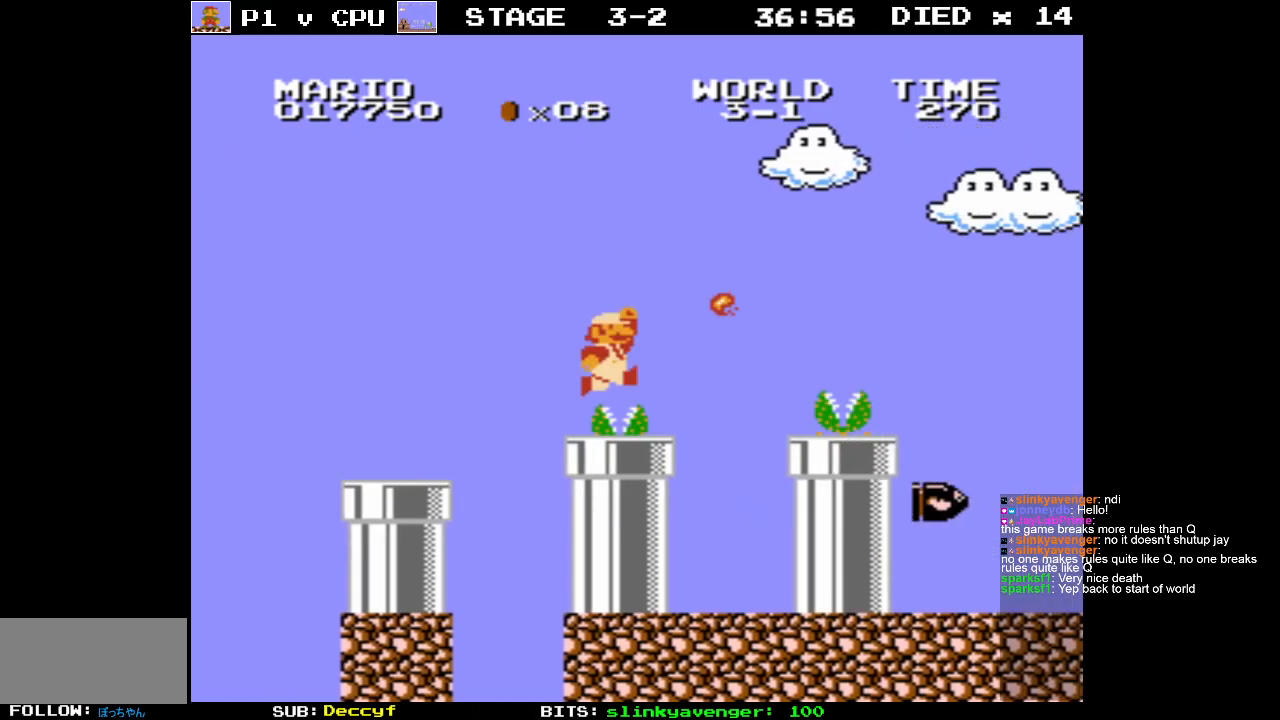
{"buttons": [], "events": [[133, "DPAD_UP", "down"], [167, "B", "up"], [183, "A", "up"], [183, "DPAD_UP", "up"], [200, "DPAD_LEFT", "up"]]}
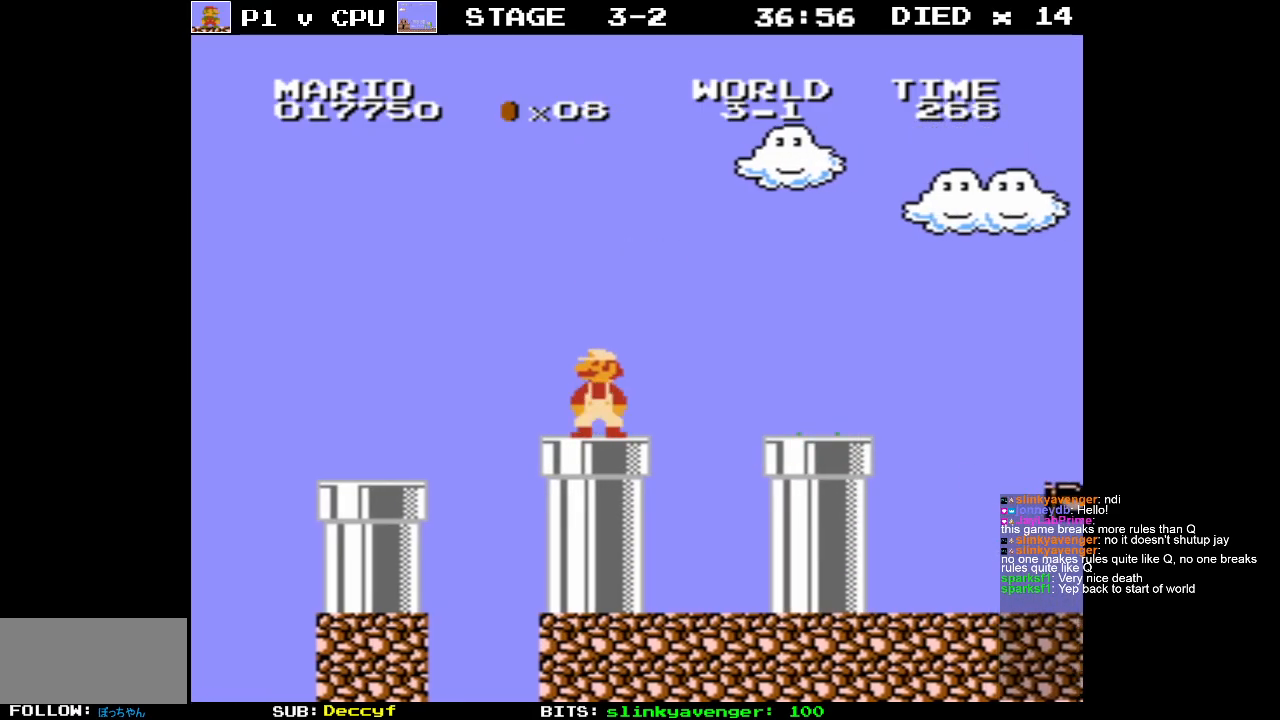
{"buttons": [], "events": [[67, "DPAD_RIGHT", "down"], [167, "DPAD_RIGHT", "up"], [233, "B", "down"], [350, "B", "up"]]}
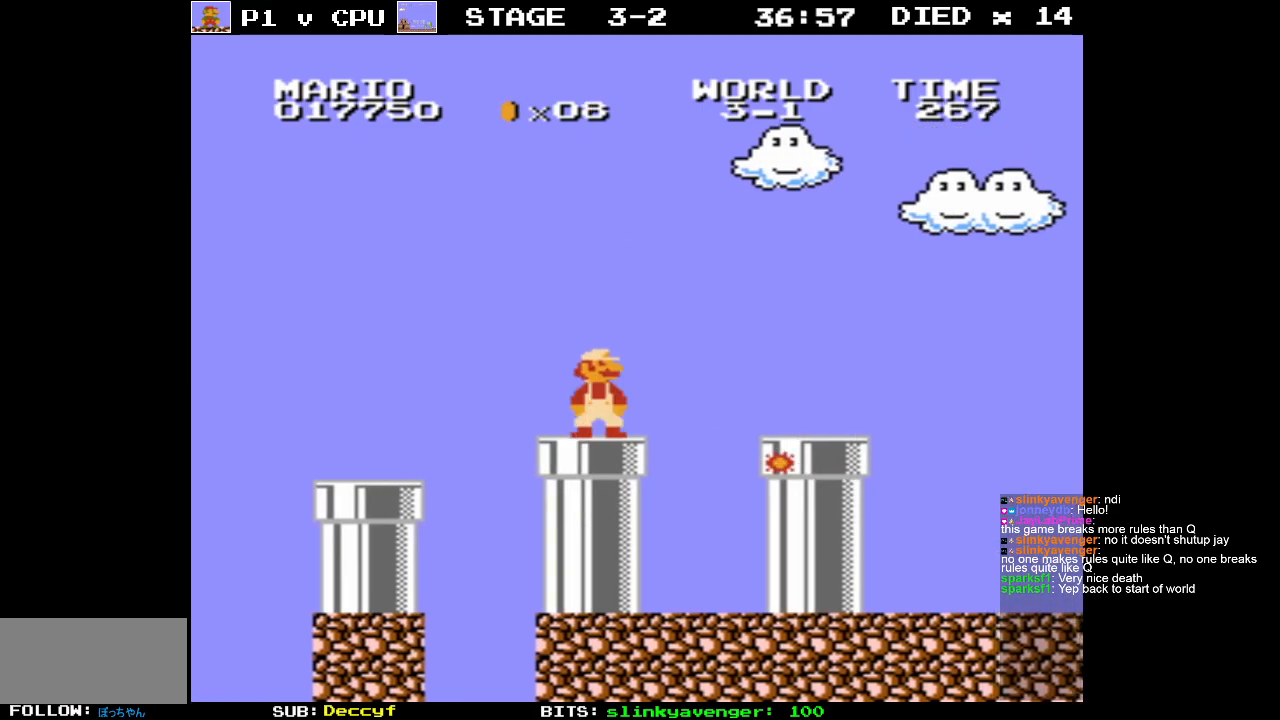
{"buttons": [], "events": [[50, "DPAD_RIGHT", "down"], [300, "DPAD_RIGHT", "up"]]}
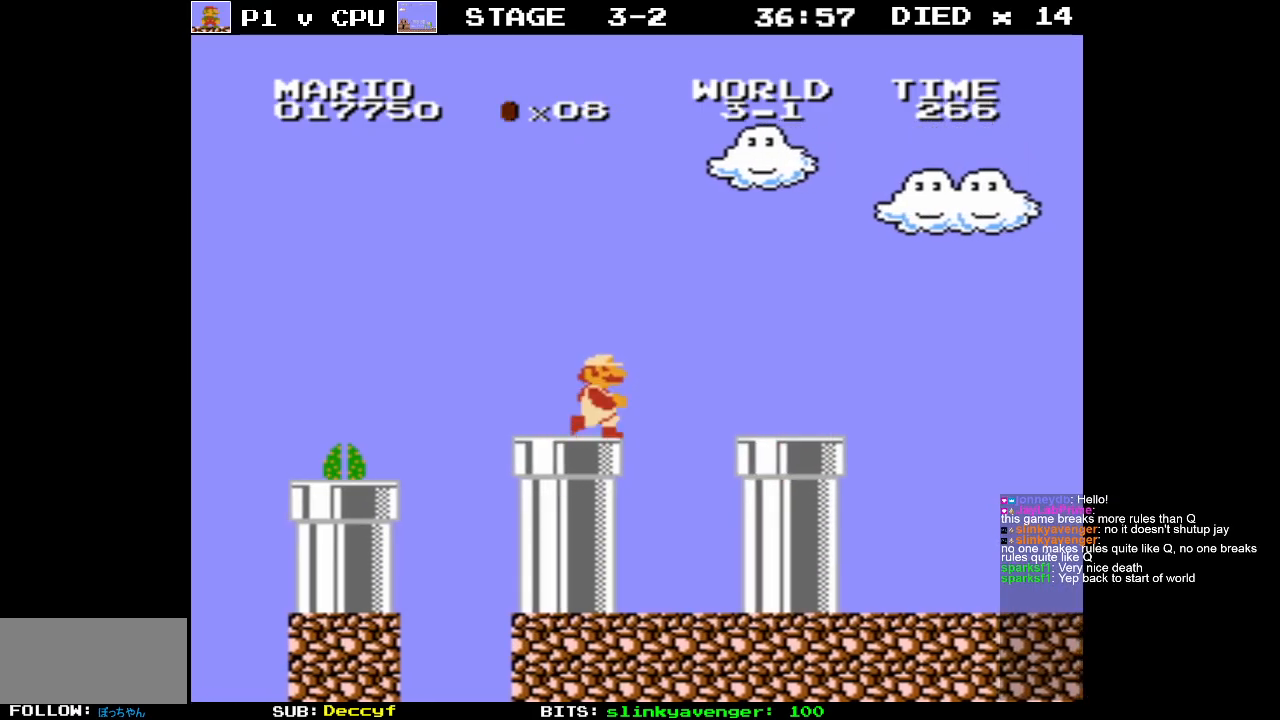
{"buttons": ["DPAD_RIGHT"], "events": [[233, "DPAD_RIGHT", "down"]]}
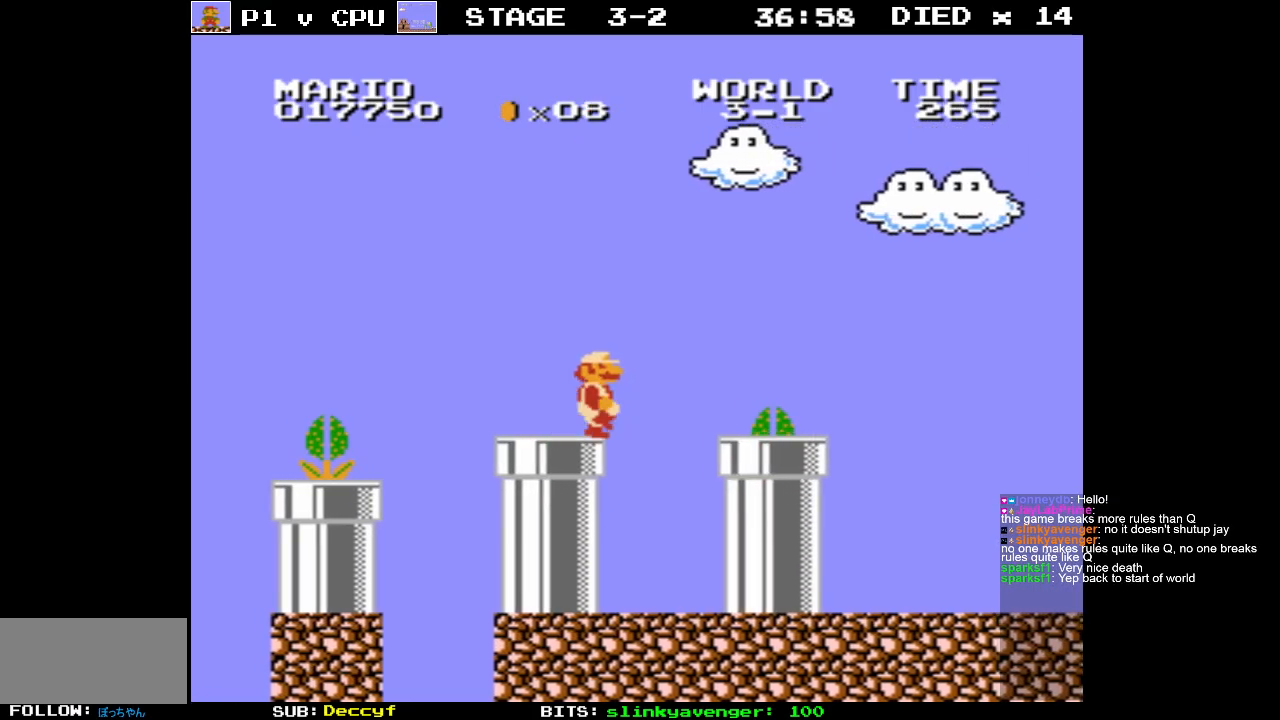
{"buttons": [], "events": [[17, "B", "down"], [133, "B", "up"], [233, "DPAD_RIGHT", "up"]]}
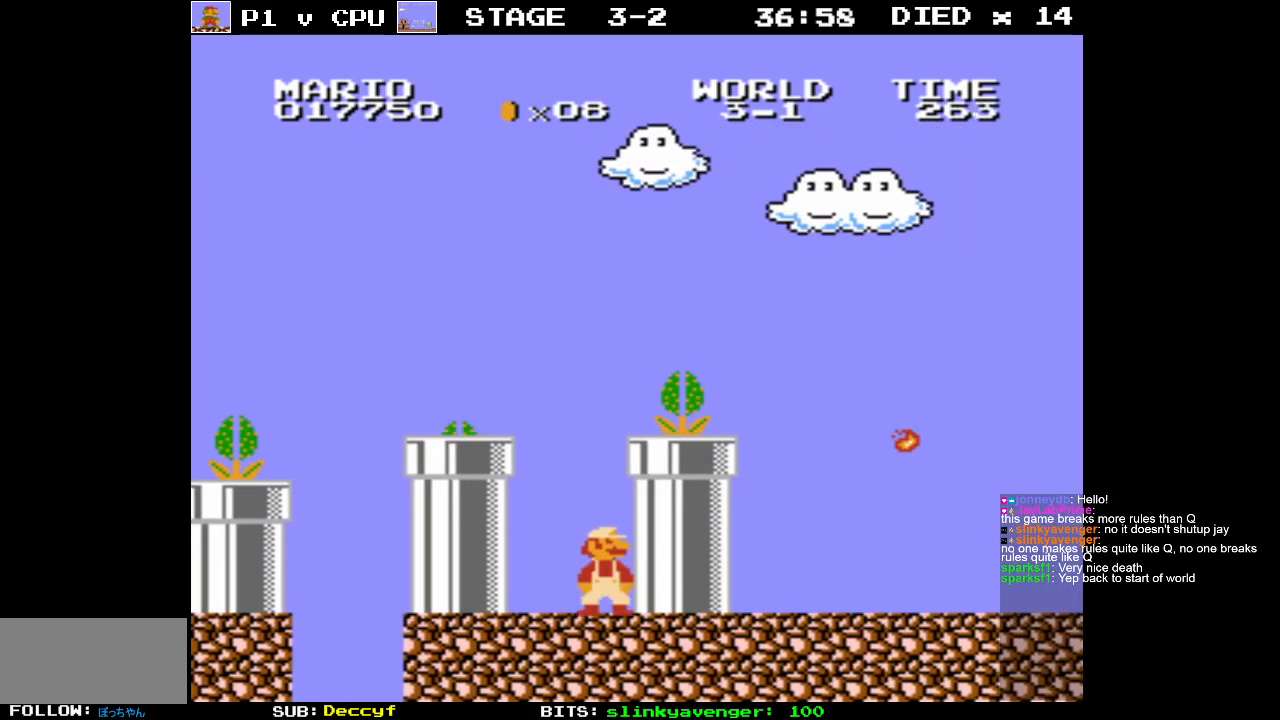
{"buttons": ["A", "B"], "events": [[117, "A", "down"], [483, "B", "down"]]}
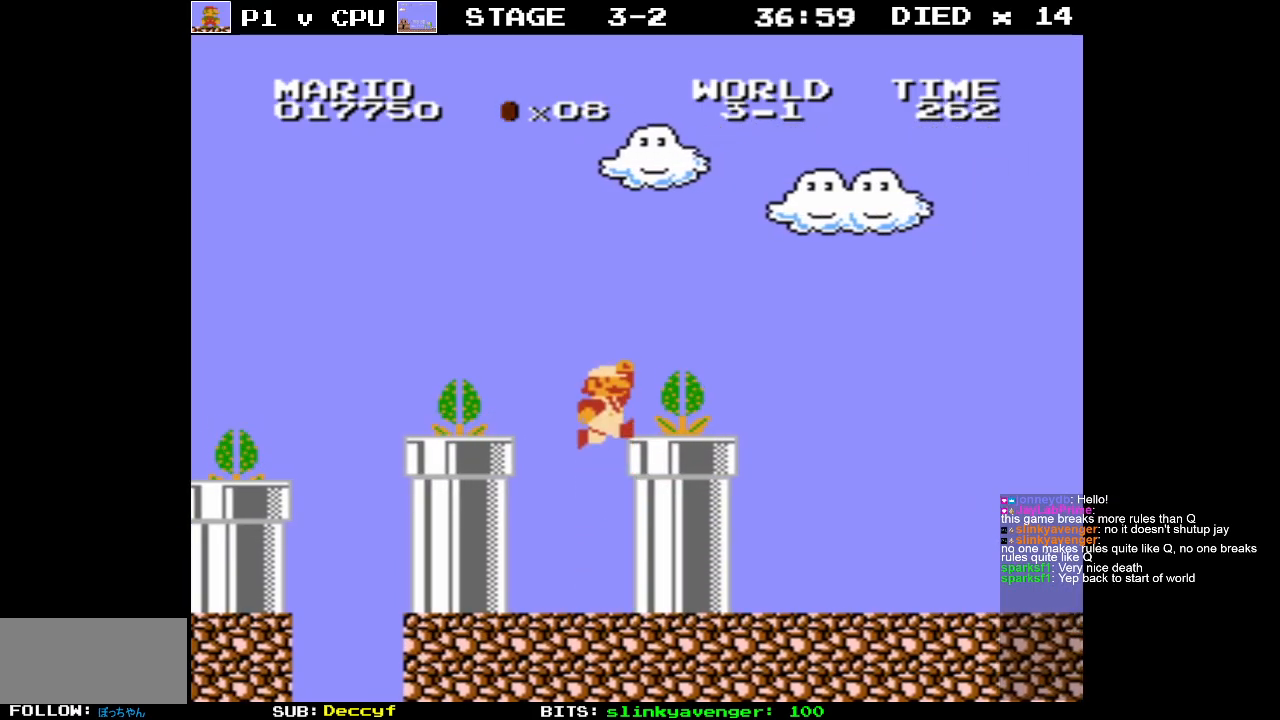
{"buttons": ["A", "DPAD_RIGHT"], "events": [[33, "A", "up"], [100, "B", "up"], [450, "DPAD_RIGHT", "down"], [500, "A", "down"]]}
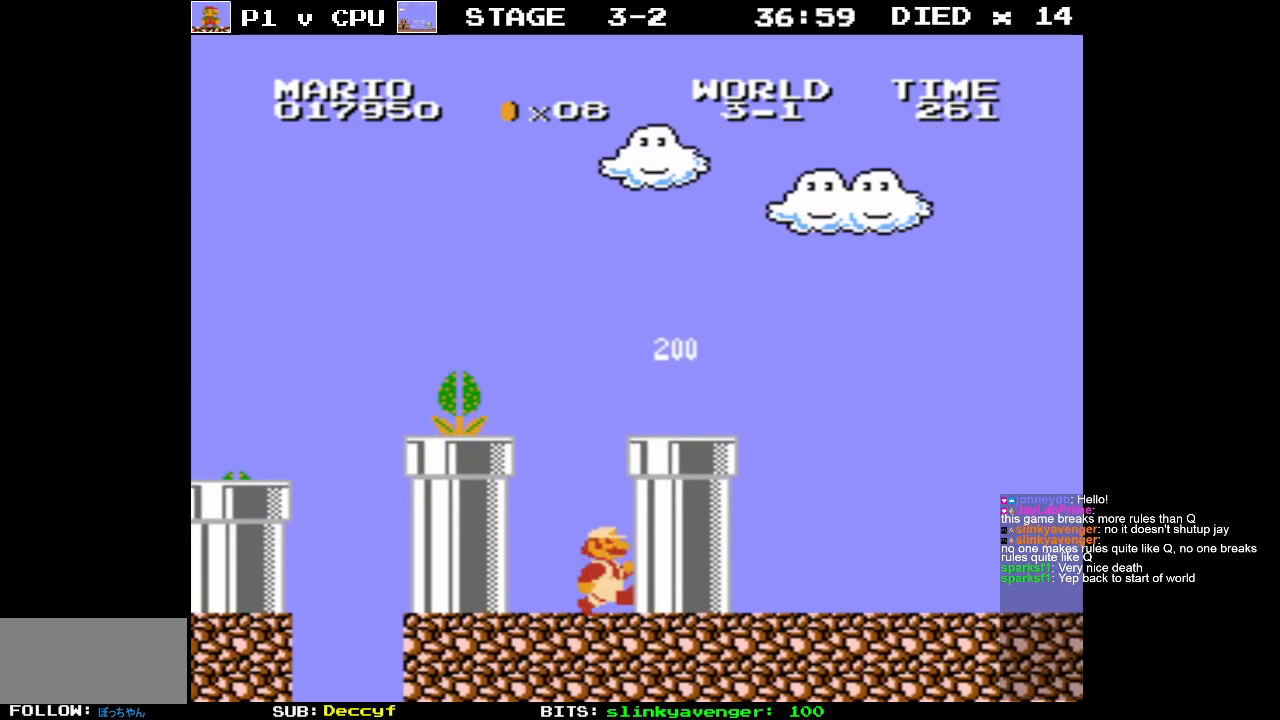
{"buttons": ["B", "DPAD_RIGHT"], "events": [[417, "B", "down"], [450, "A", "up"]]}
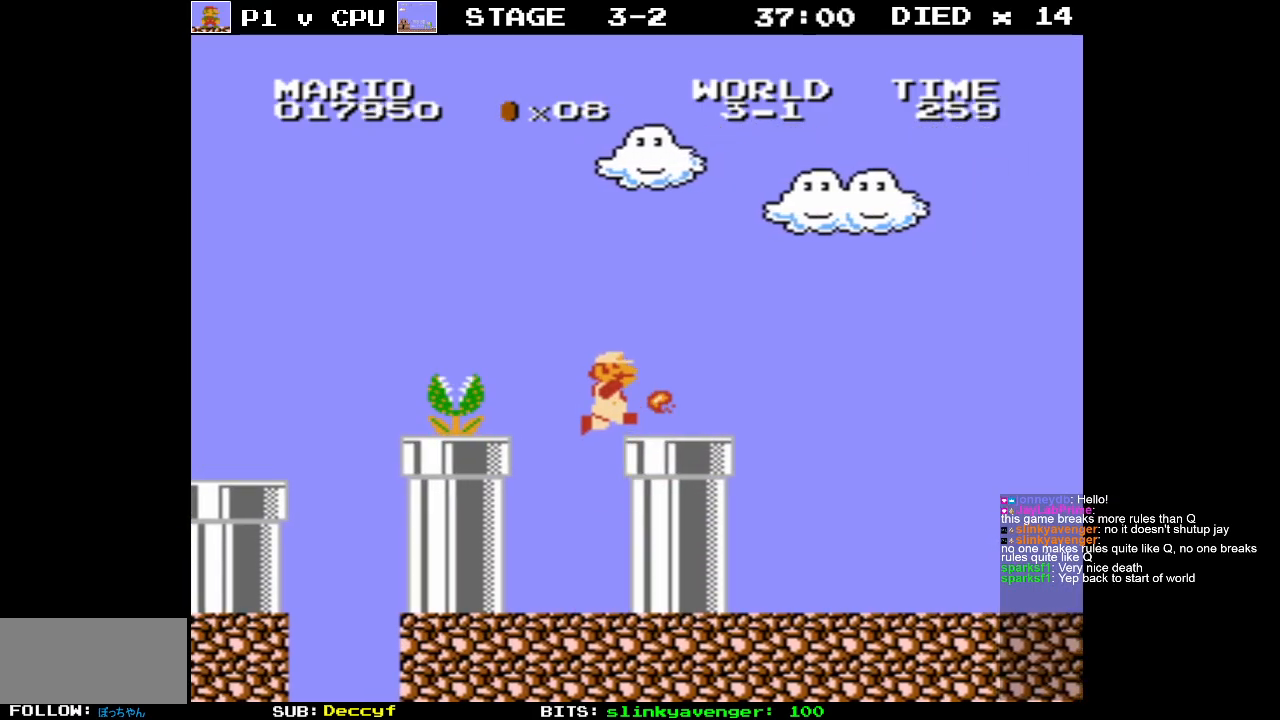
{"buttons": ["B"], "events": [[233, "DPAD_RIGHT", "up"], [333, "DPAD_DOWN", "down"], [383, "DPAD_LEFT", "down"], [433, "DPAD_LEFT", "up"], [500, "DPAD_DOWN", "up"]]}
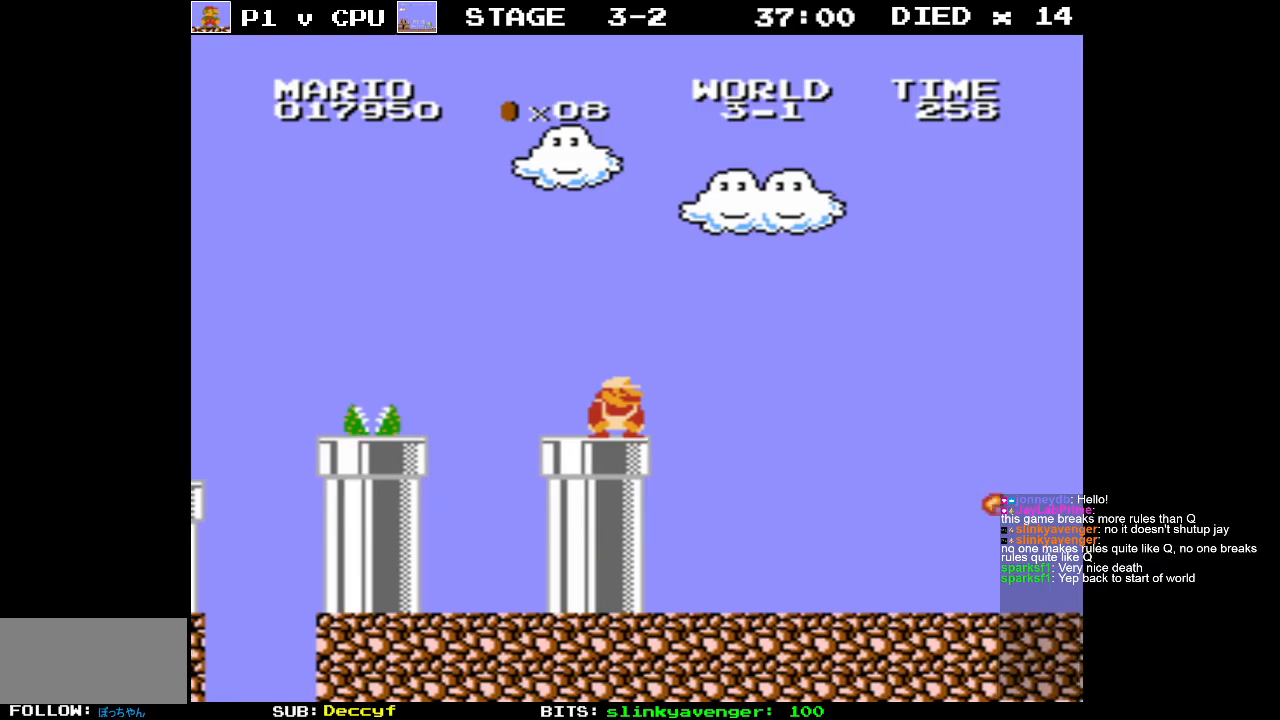
{"buttons": ["B", "DPAD_RIGHT"], "events": [[100, "DPAD_RIGHT", "down"]]}
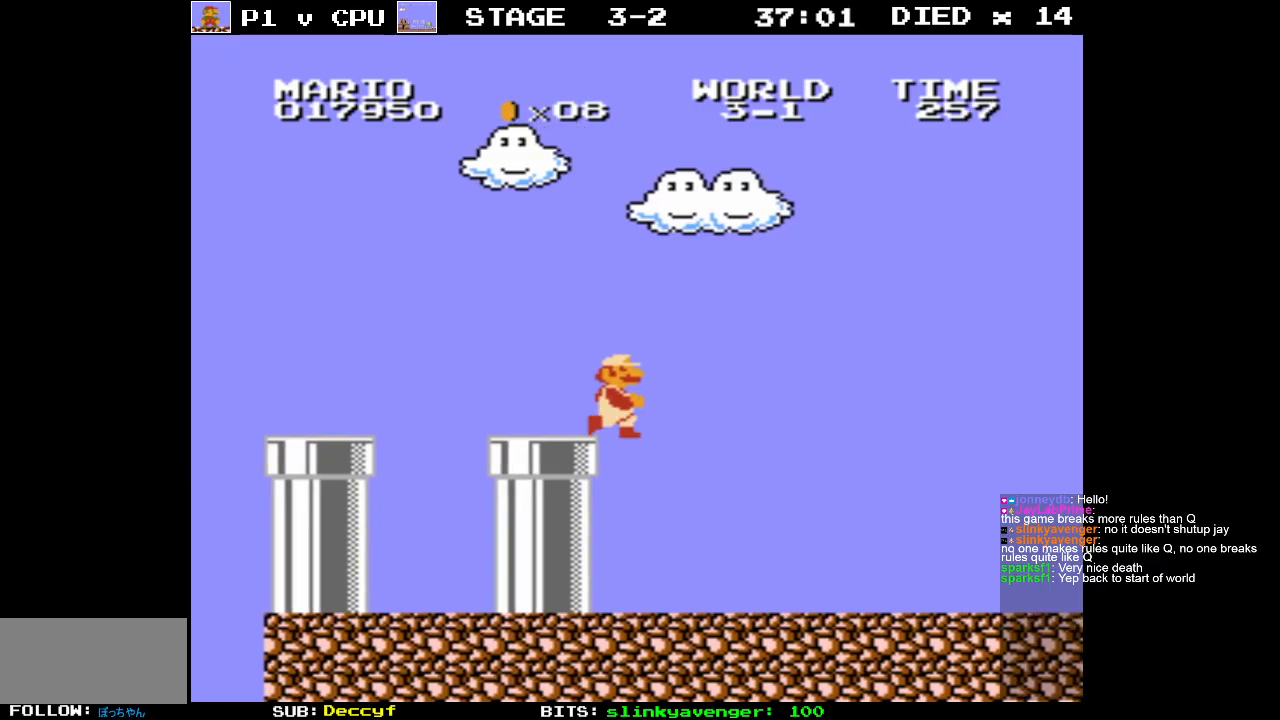
{"buttons": ["B", "DPAD_RIGHT"], "events": [[183, "DPAD_RIGHT", "up"], [417, "DPAD_RIGHT", "down"]]}
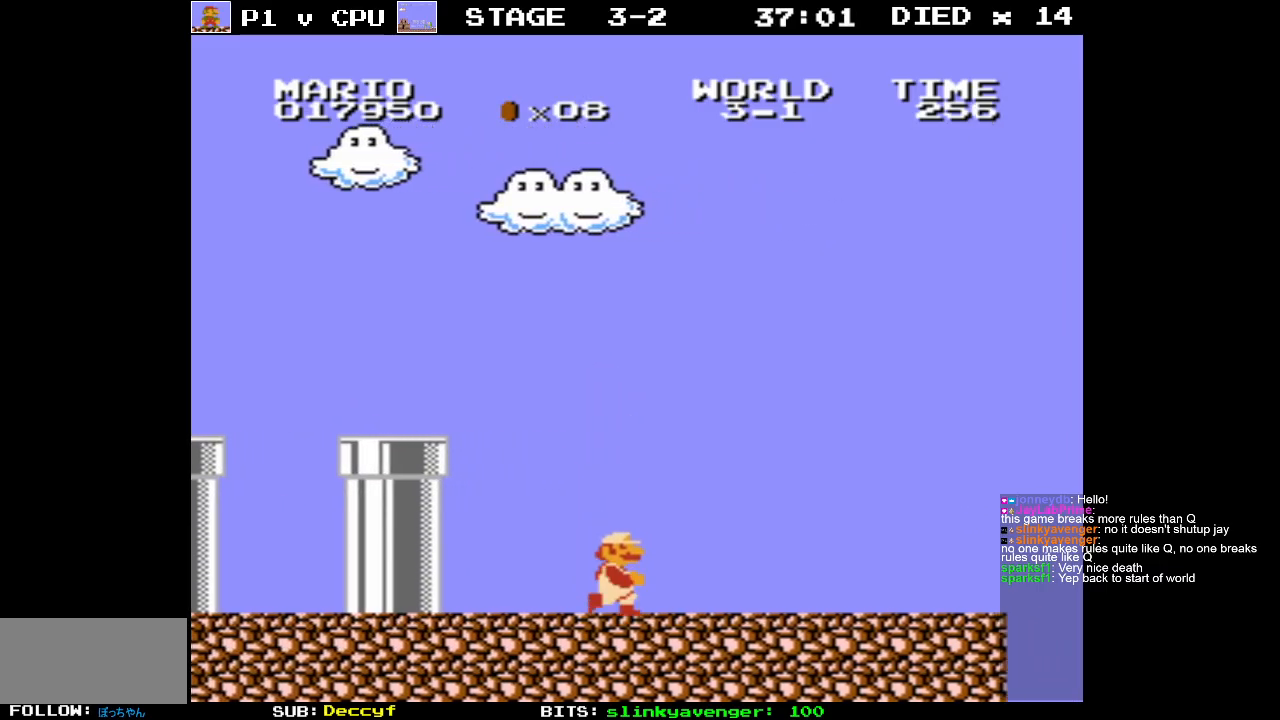
{"buttons": ["B"], "events": [[67, "DPAD_RIGHT", "up"]]}
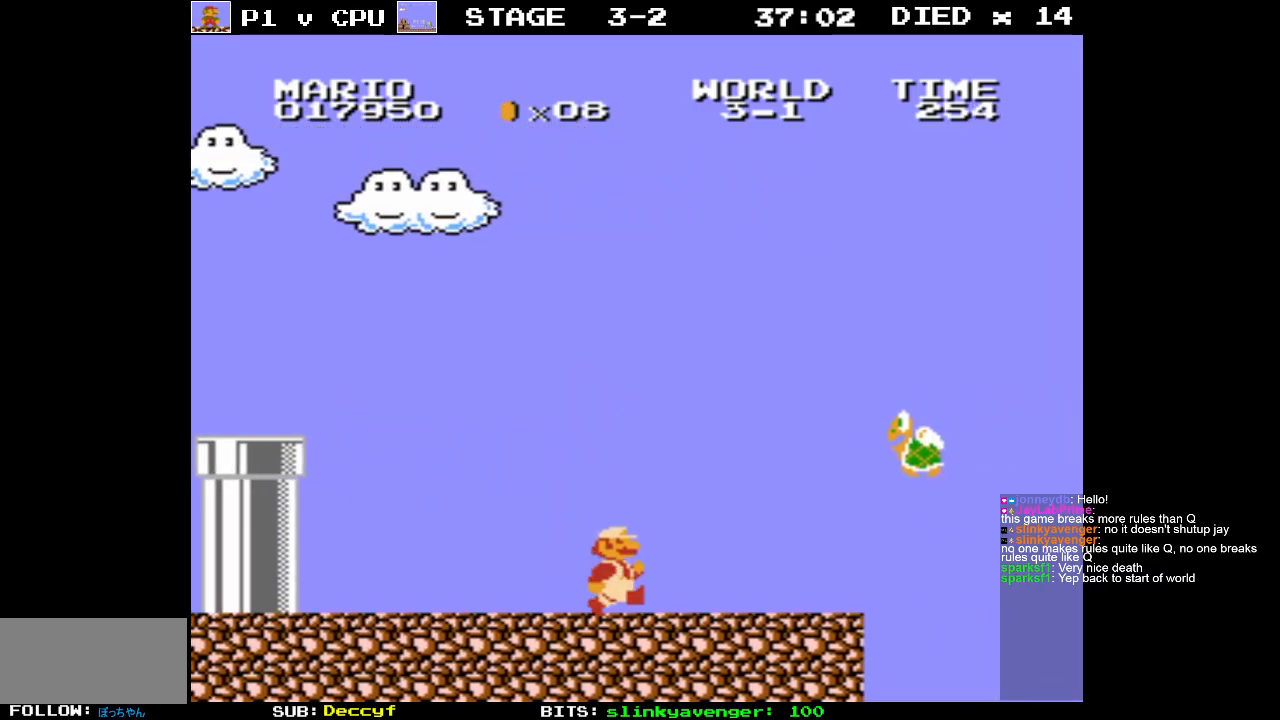
{"buttons": ["B"], "events": []}
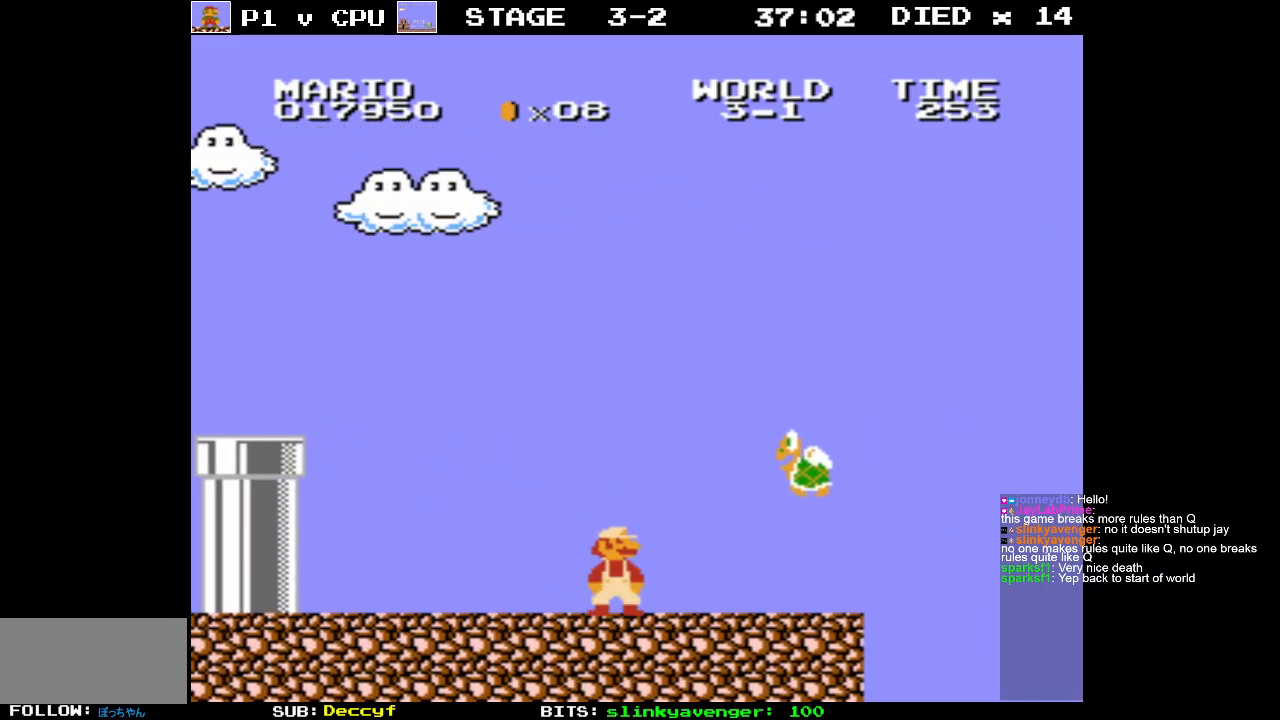
{"buttons": ["B"], "events": [[33, "A", "down"], [250, "A", "up"], [300, "B", "up"], [350, "B", "down"]]}